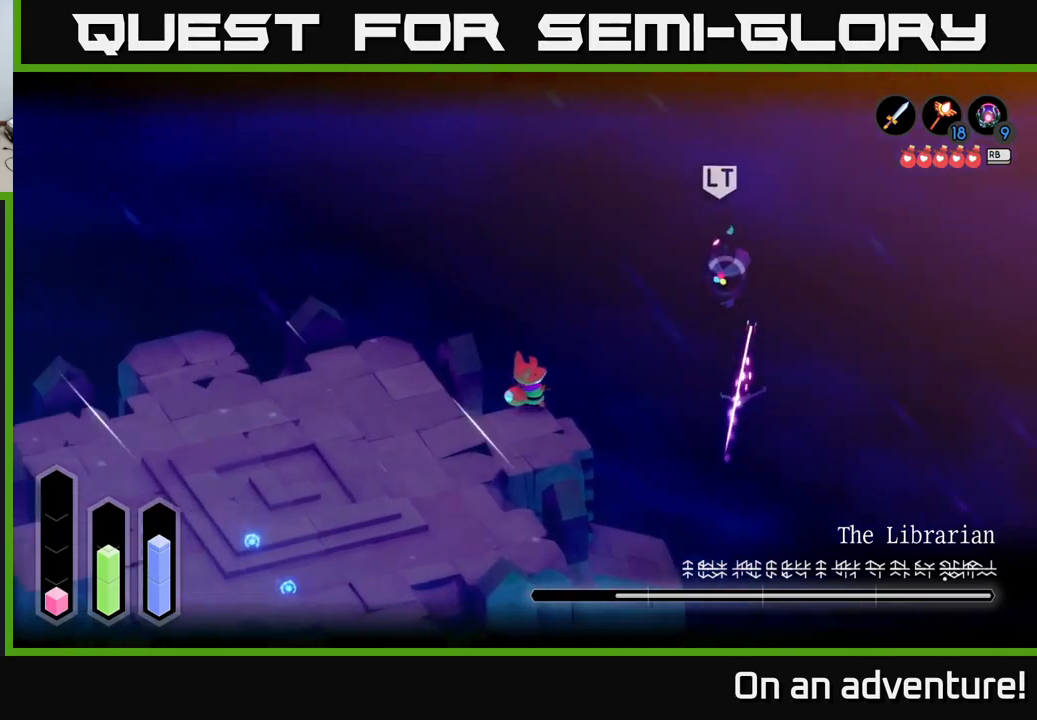
Gameplay with a controller (Xbox layout); each line is a JSON object with the inputs held at the frame after it. "events" lists button and stick changes between this image and that frame as [ms after this image, input, new state], when the widget could be followed in between.
{"buttons": [], "left_stick": "down-left", "right_stick": "center", "events": []}
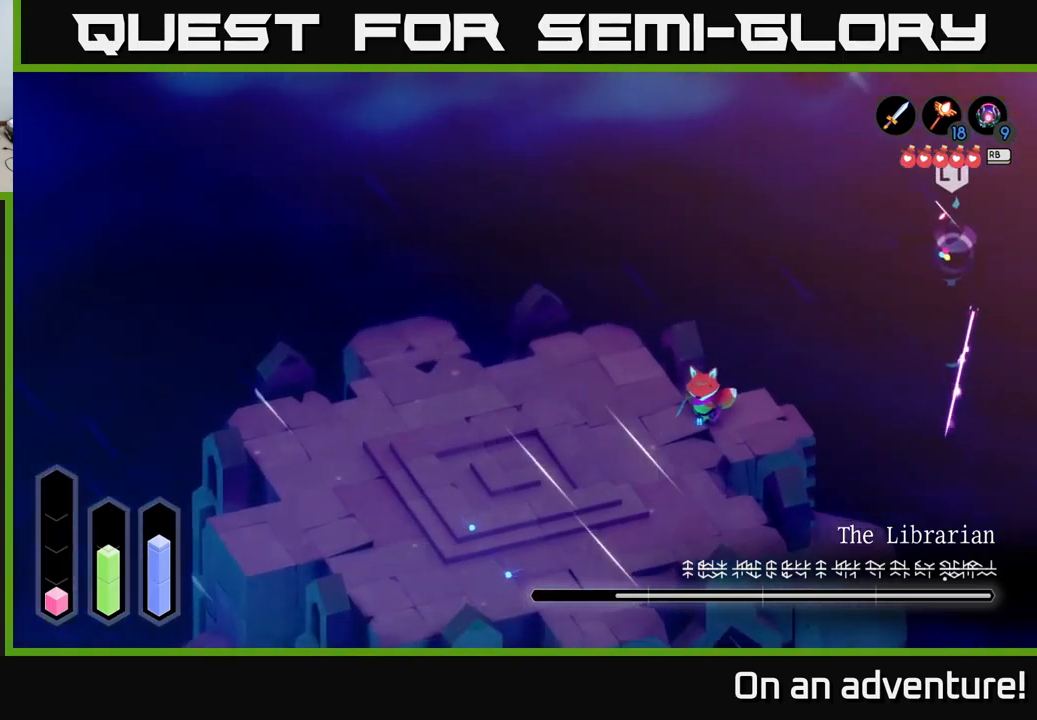
{"buttons": [], "left_stick": "down-left", "right_stick": "center", "events": [[100, "R1", "down"], [183, "R1", "up"]]}
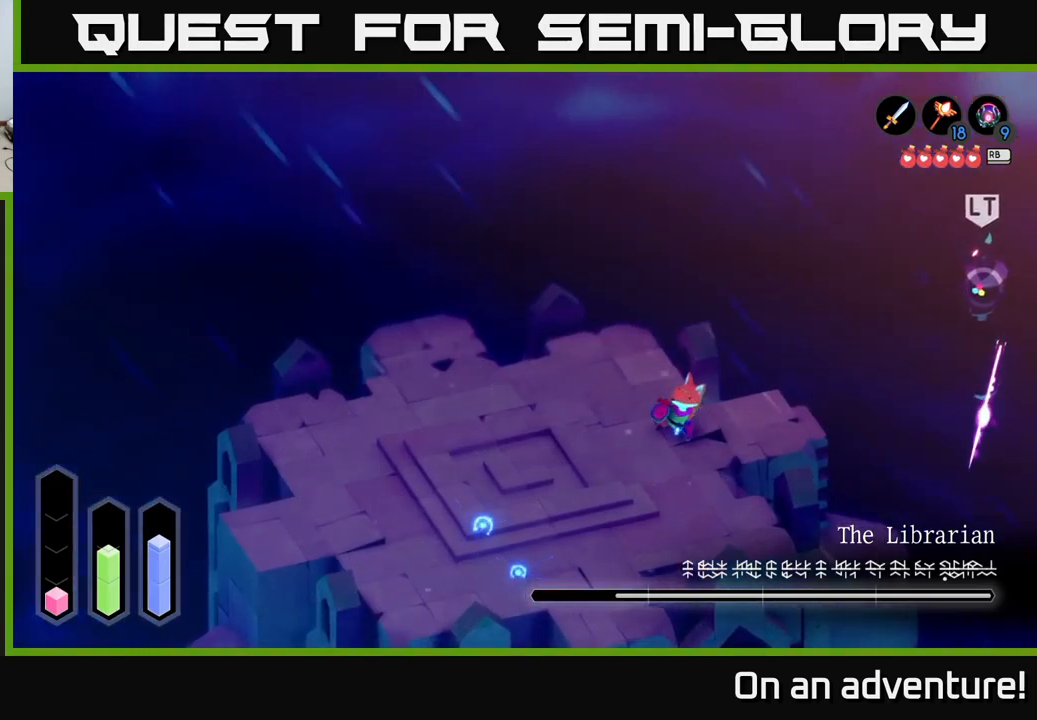
{"buttons": [], "left_stick": "down-left", "right_stick": "center", "events": []}
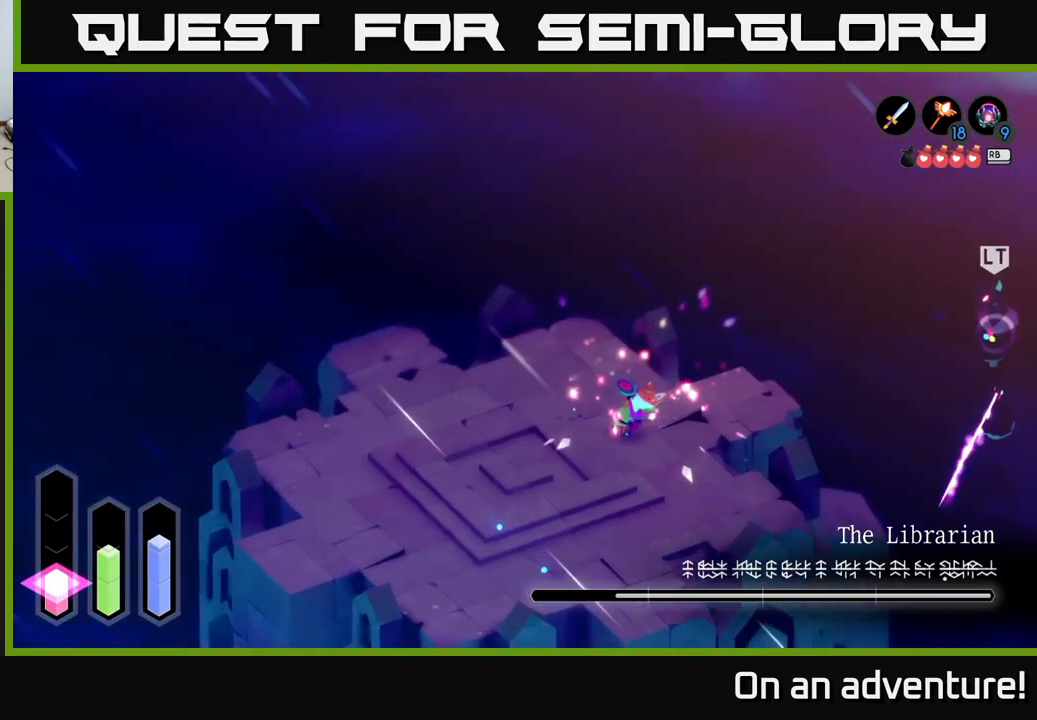
{"buttons": ["A"], "left_stick": "down", "right_stick": "center", "events": [[250, "left_stick", "down"], [267, "A", "down"], [383, "A", "up"], [483, "A", "down"]]}
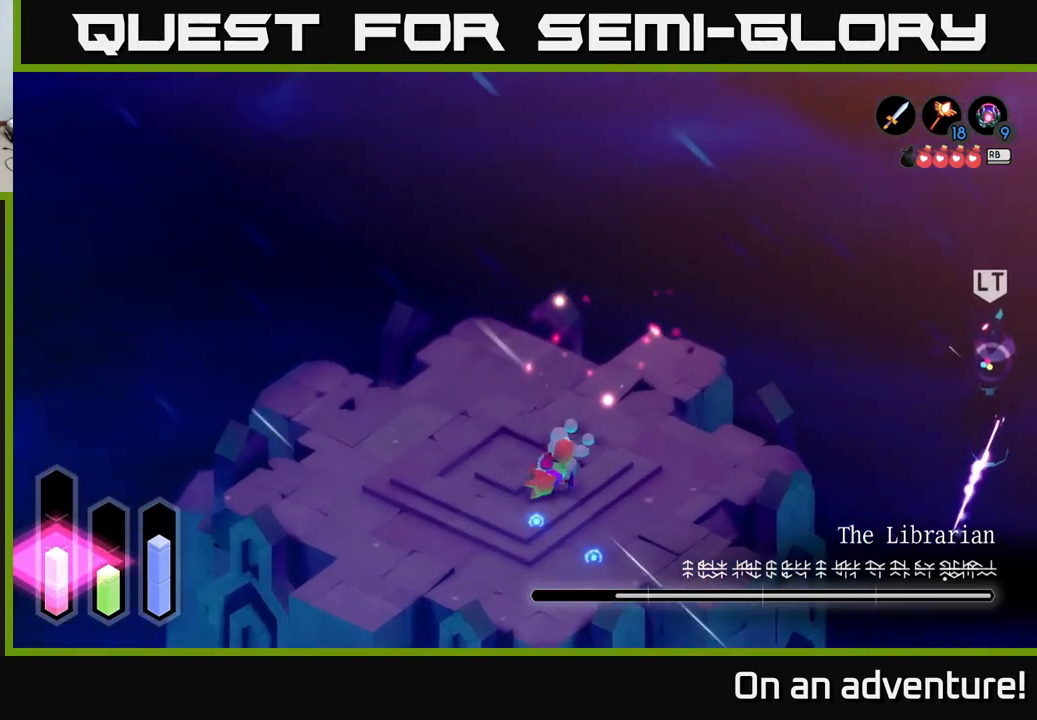
{"buttons": [], "left_stick": "down-right", "right_stick": "center", "events": [[17, "A", "up"], [100, "left_stick", "down-right"]]}
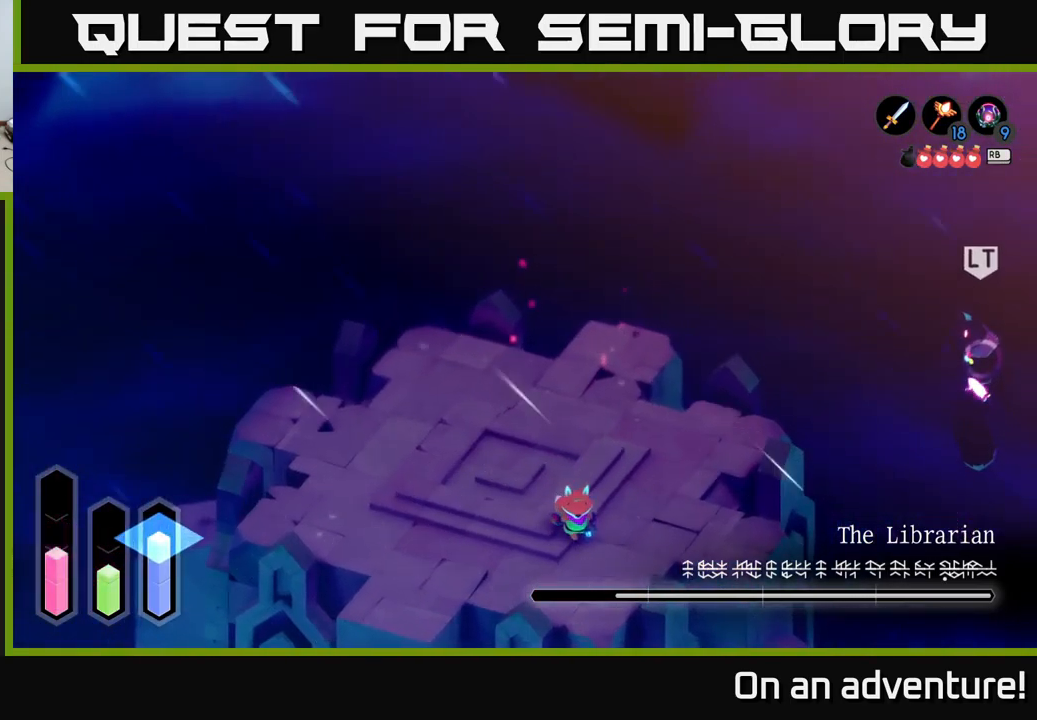
{"buttons": [], "left_stick": "left", "right_stick": "center", "events": [[350, "left_stick", "down-left"], [400, "left_stick", "left"]]}
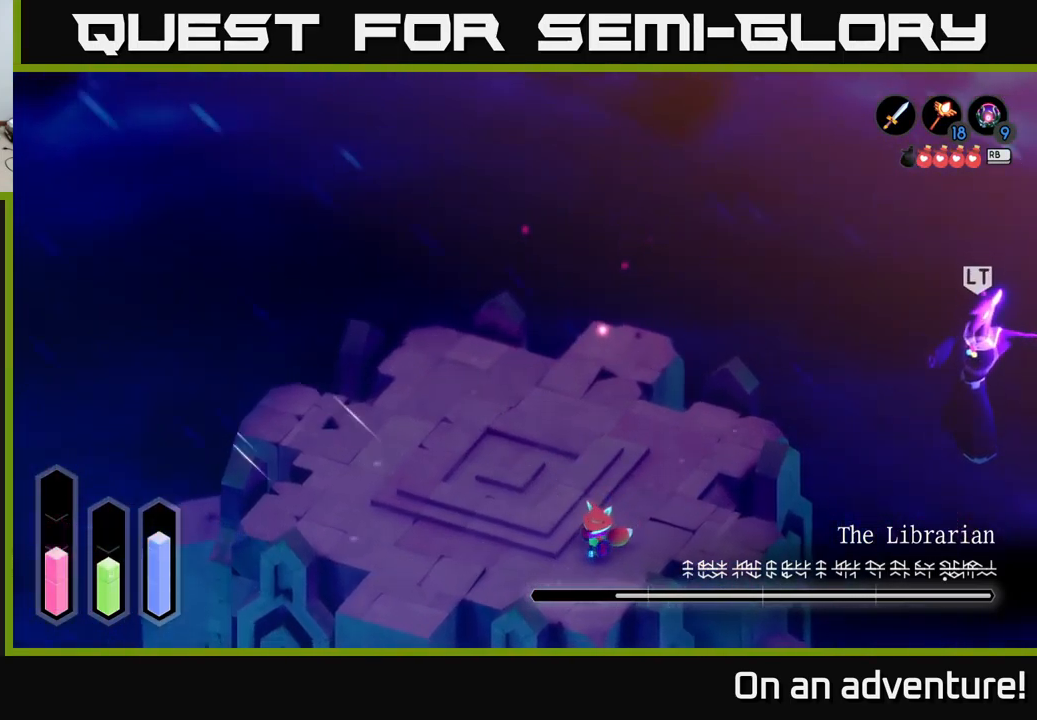
{"buttons": [], "left_stick": "up-left", "right_stick": "center", "events": [[133, "left_stick", "up-left"]]}
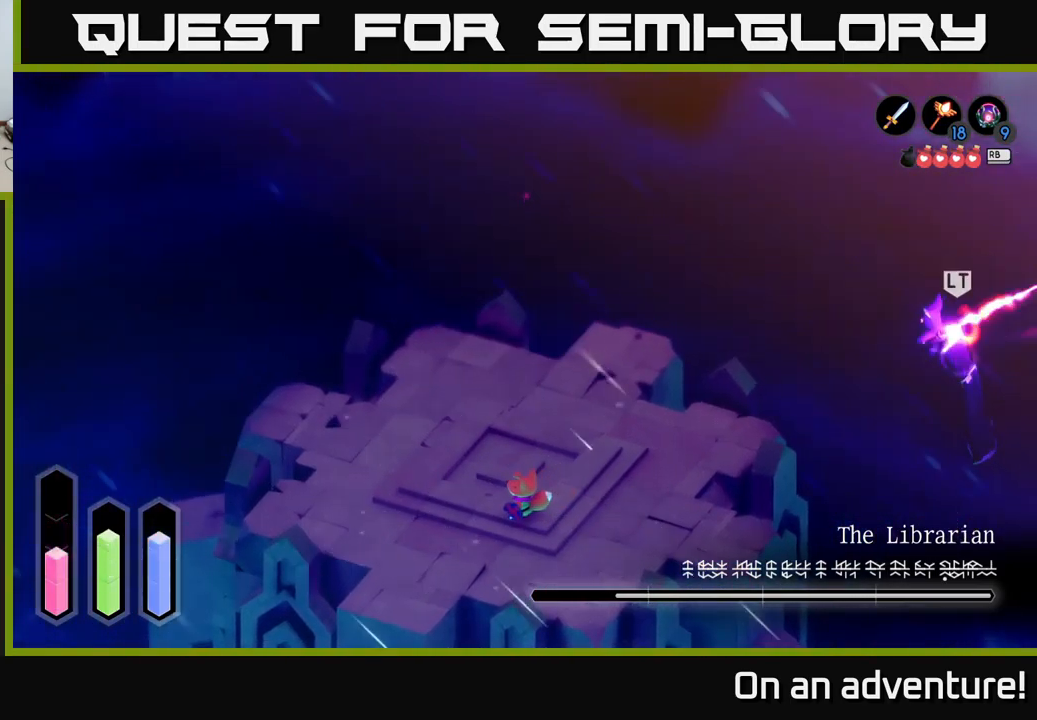
{"buttons": ["L2"], "left_stick": "down-left", "right_stick": "center", "events": [[150, "L2", "down"], [450, "left_stick", "down-left"]]}
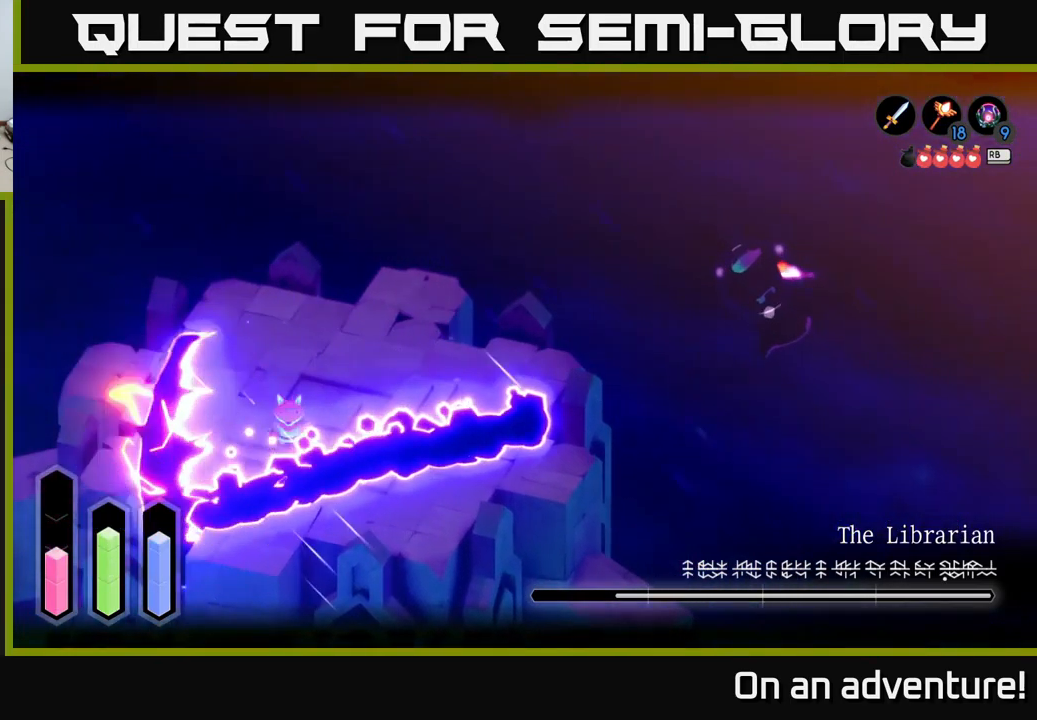
{"buttons": [], "left_stick": "up-right", "right_stick": "center", "events": [[33, "A", "down"], [83, "left_stick", "down-right"], [117, "A", "up"], [150, "left_stick", "right"], [283, "L2", "up"], [350, "left_stick", "up-right"]]}
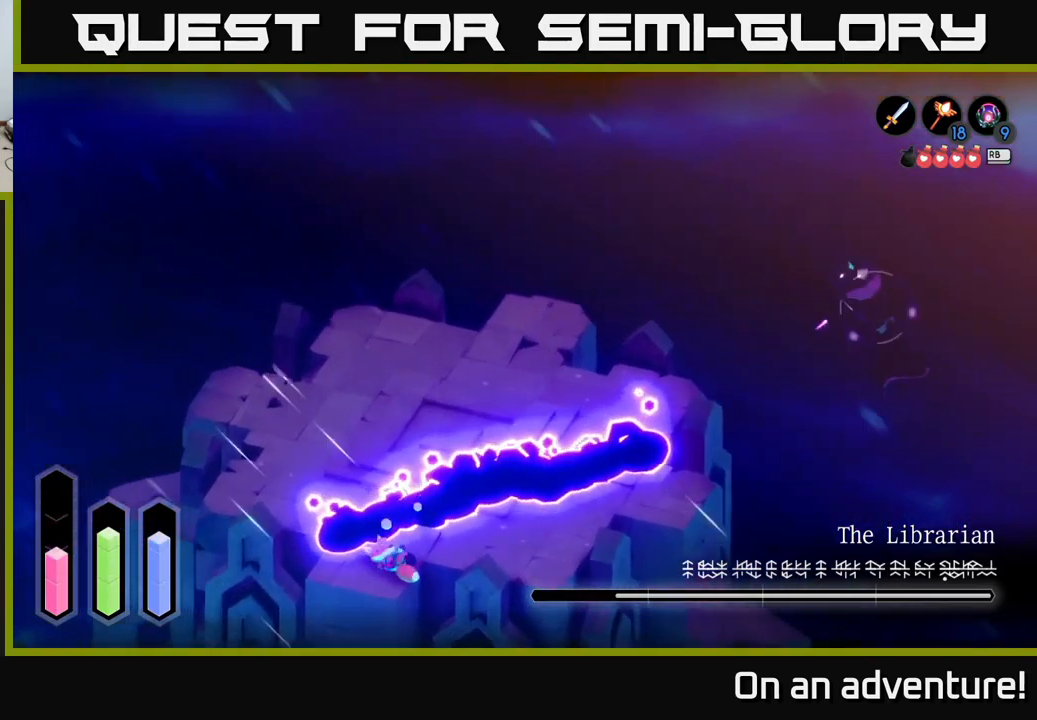
{"buttons": ["L2"], "left_stick": "center", "right_stick": "center", "events": [[33, "L2", "down"], [184, "left_stick", "right"], [500, "left_stick", "center"]]}
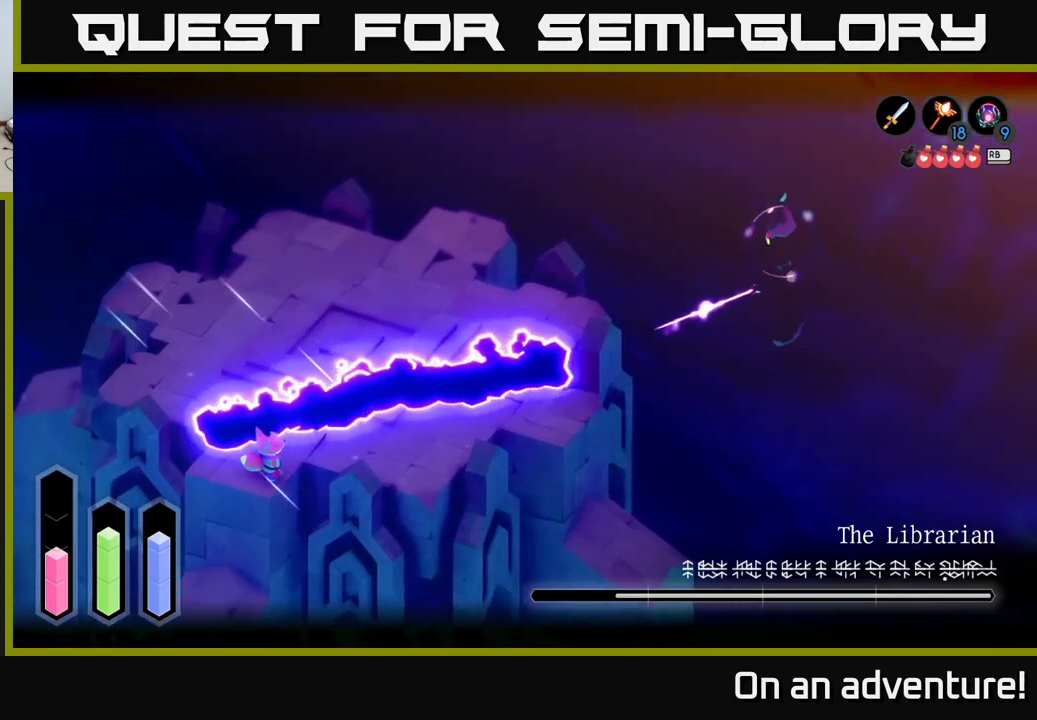
{"buttons": ["L2"], "left_stick": "center", "right_stick": "center", "events": []}
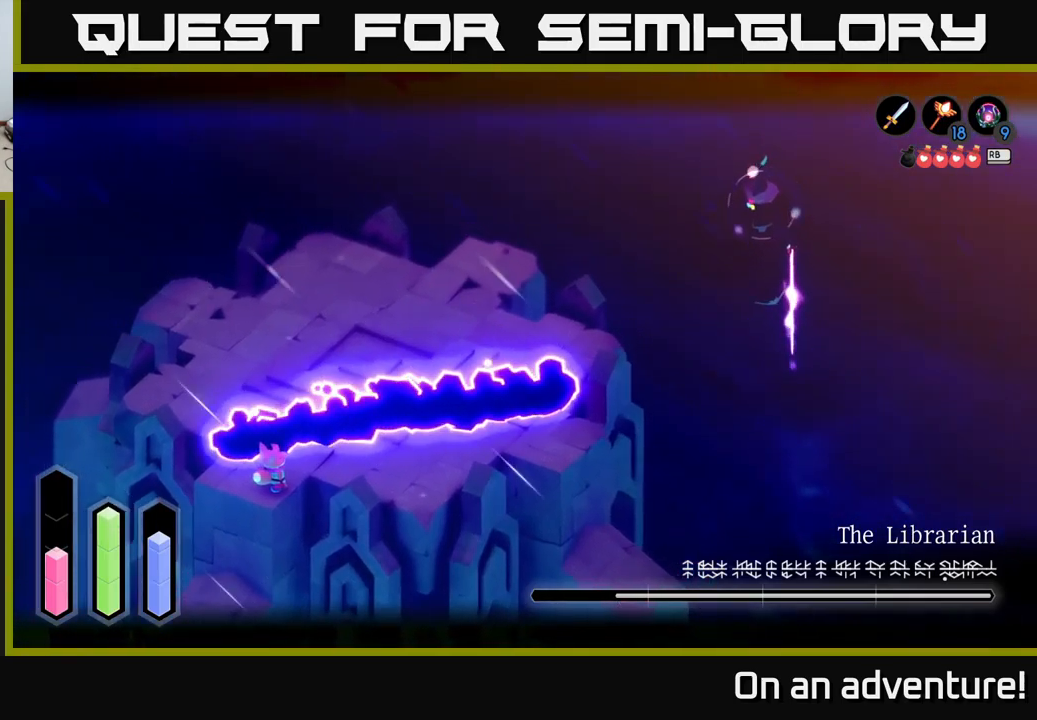
{"buttons": ["L2"], "left_stick": "up", "right_stick": "center", "events": [[250, "left_stick", "up"], [350, "A", "down"], [484, "A", "up"]]}
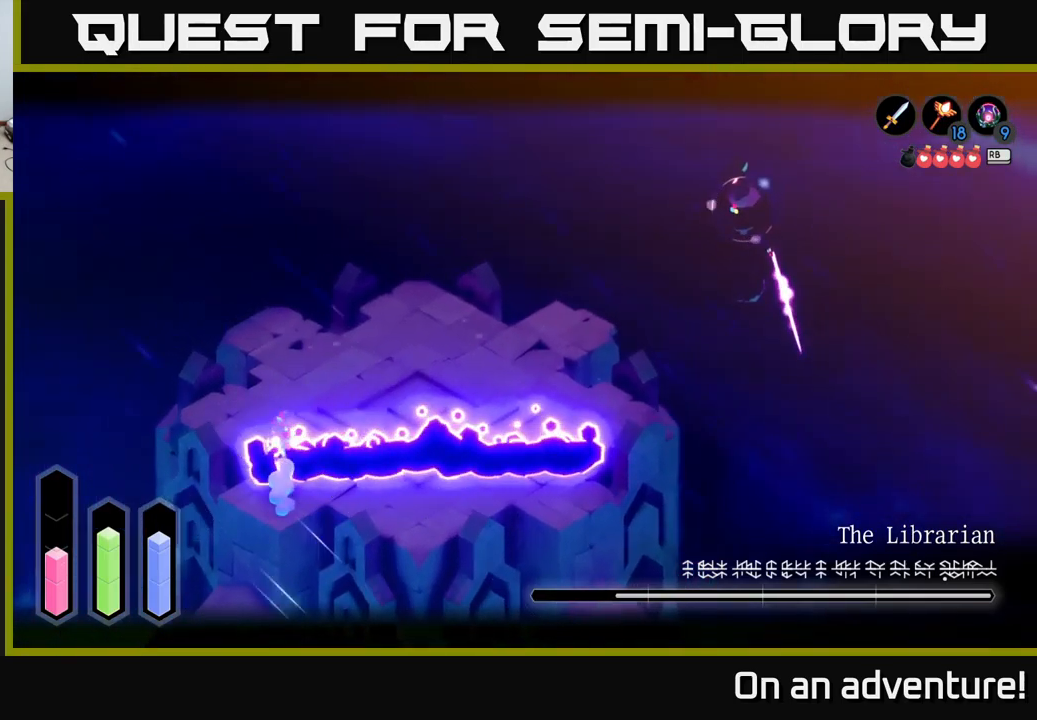
{"buttons": [], "left_stick": "right", "right_stick": "center", "events": [[234, "left_stick", "up-right"], [334, "left_stick", "right"], [417, "L2", "up"]]}
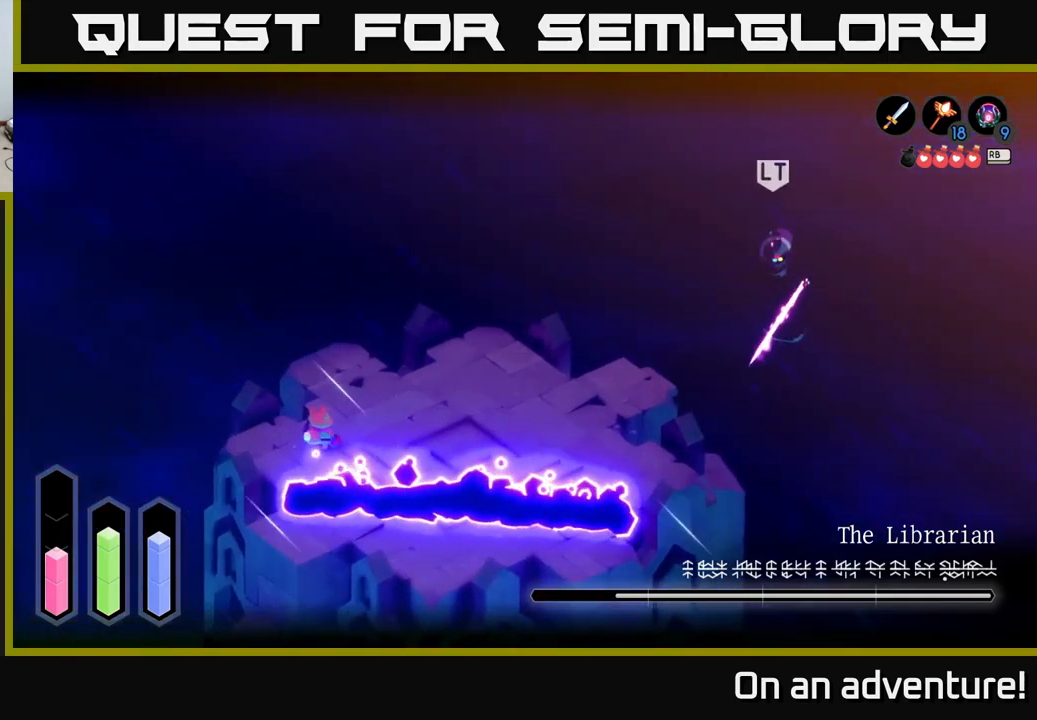
{"buttons": ["L2"], "left_stick": "up-right", "right_stick": "center", "events": [[50, "L2", "down"], [384, "left_stick", "up-right"]]}
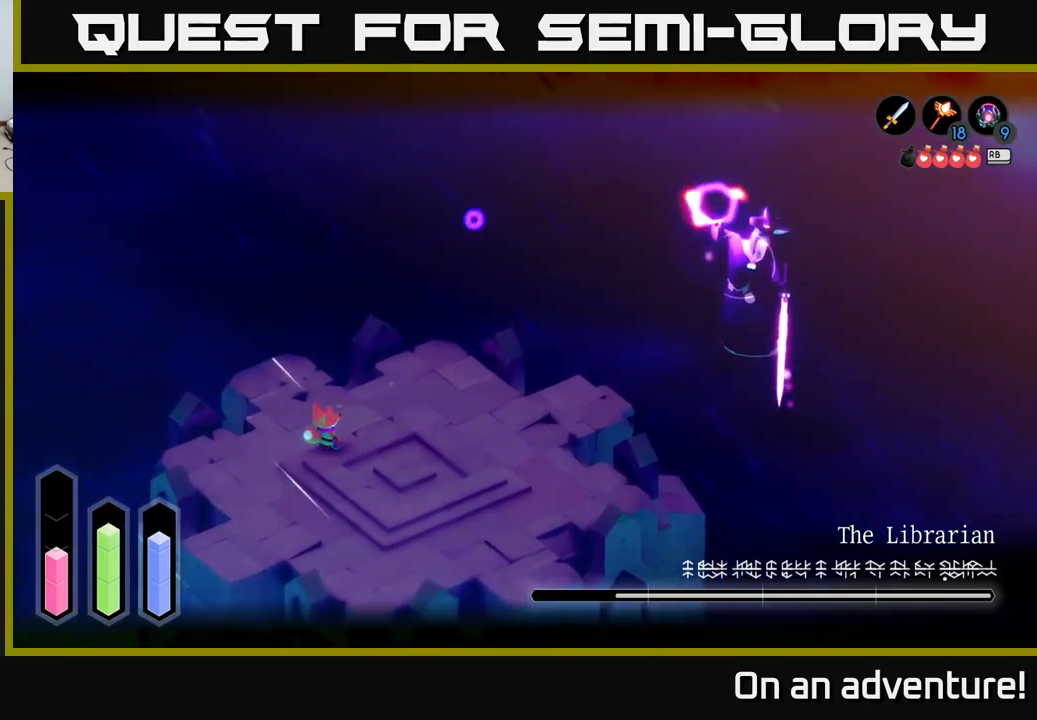
{"buttons": ["L2"], "left_stick": "right", "right_stick": "center", "events": [[250, "left_stick", "right"]]}
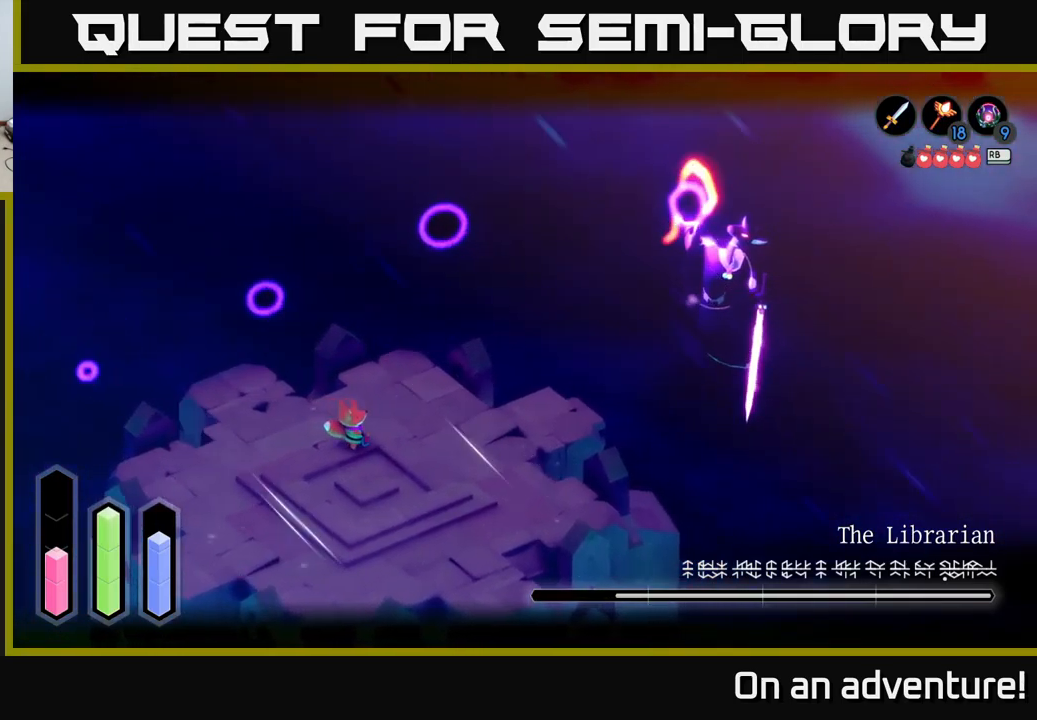
{"buttons": ["L2"], "left_stick": "right", "right_stick": "center", "events": []}
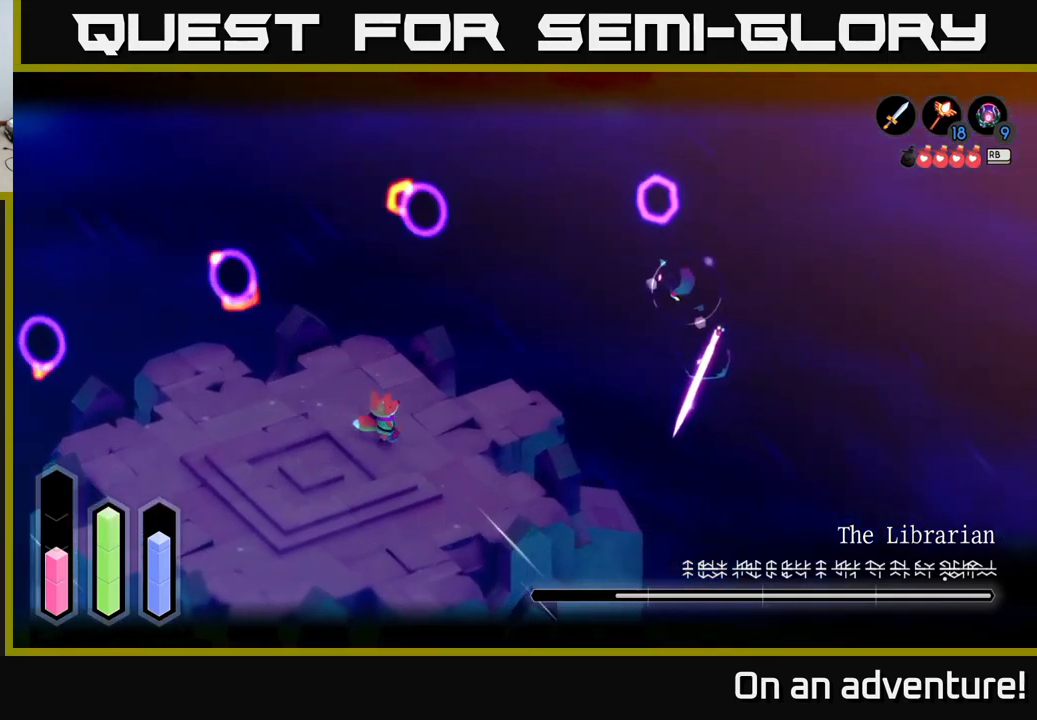
{"buttons": ["L2"], "left_stick": "center", "right_stick": "center", "events": [[284, "left_stick", "down-right"], [450, "left_stick", "center"]]}
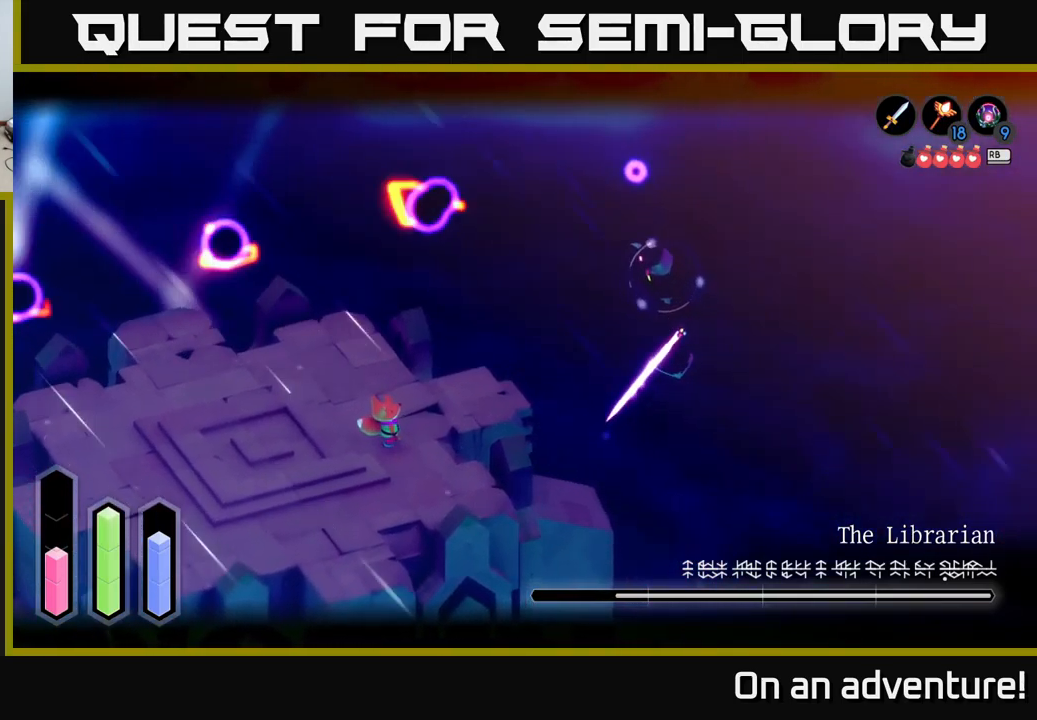
{"buttons": ["A", "L2"], "left_stick": "up-left", "right_stick": "center", "events": [[367, "left_stick", "up-left"], [417, "A", "down"]]}
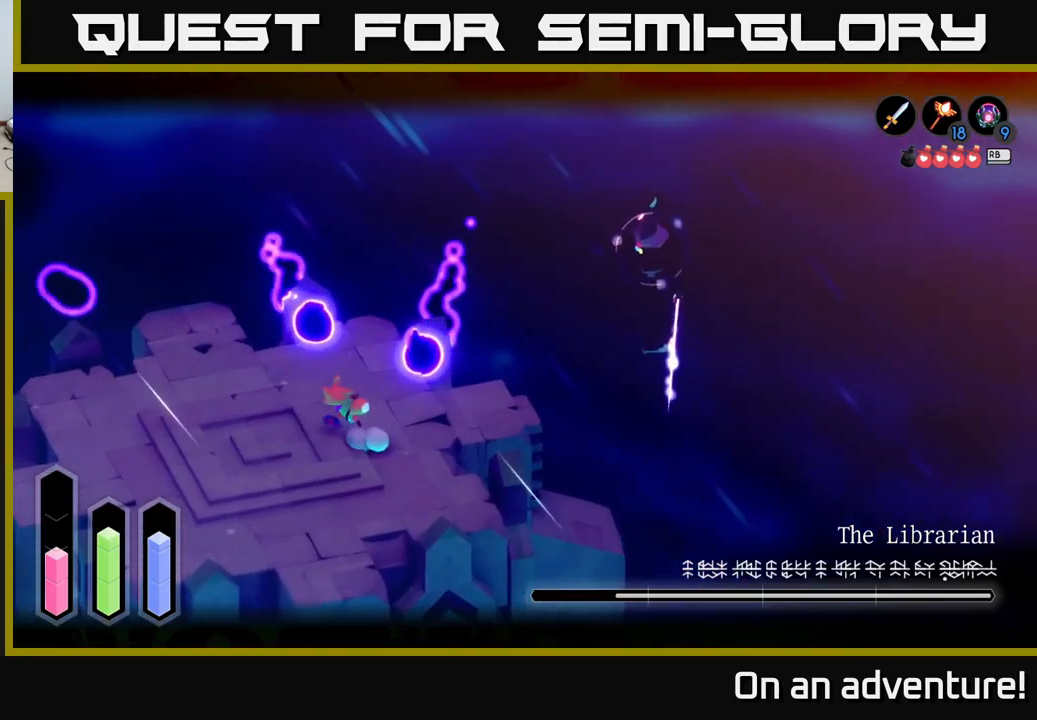
{"buttons": ["L2"], "left_stick": "up-right", "right_stick": "center", "events": [[84, "A", "up"], [267, "left_stick", "up-right"]]}
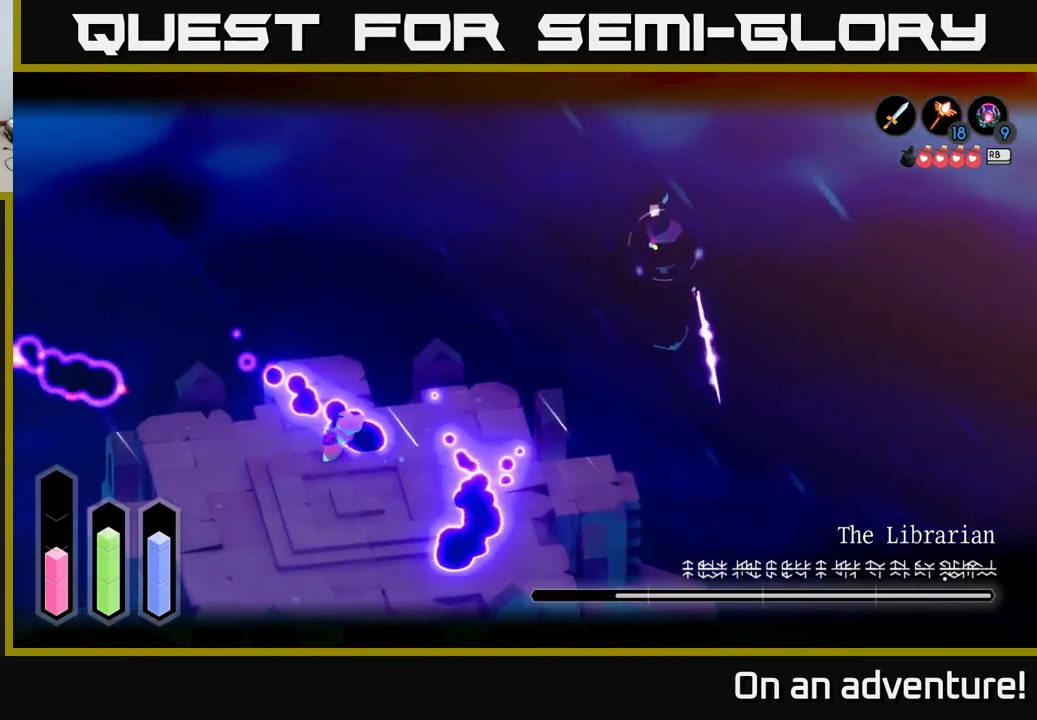
{"buttons": ["B", "L2"], "left_stick": "up-right", "right_stick": "center", "events": [[467, "B", "down"]]}
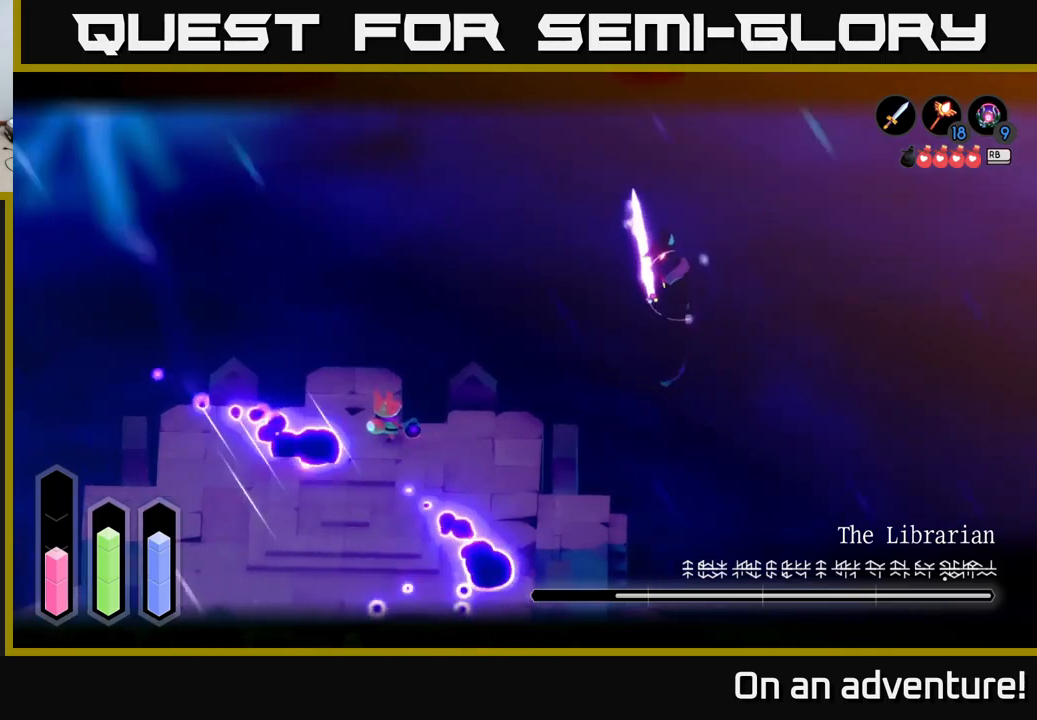
{"buttons": ["L2"], "left_stick": "down-right", "right_stick": "center", "events": [[100, "B", "up"], [250, "left_stick", "down-right"]]}
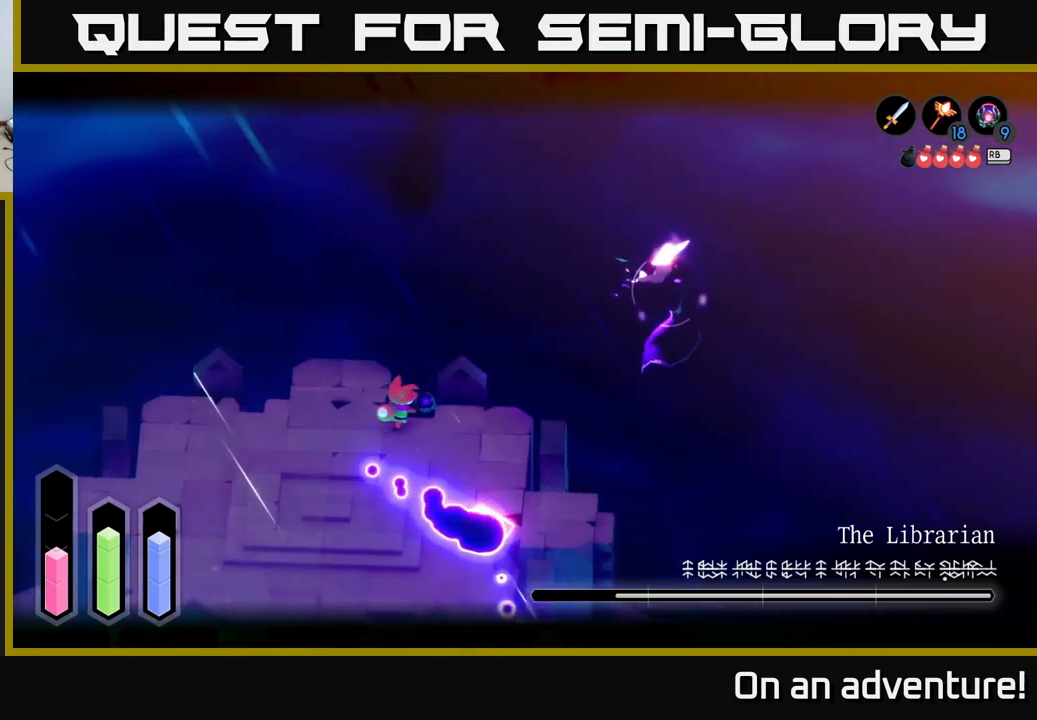
{"buttons": ["L2"], "left_stick": "down", "right_stick": "center", "events": [[117, "left_stick", "center"], [250, "left_stick", "down"]]}
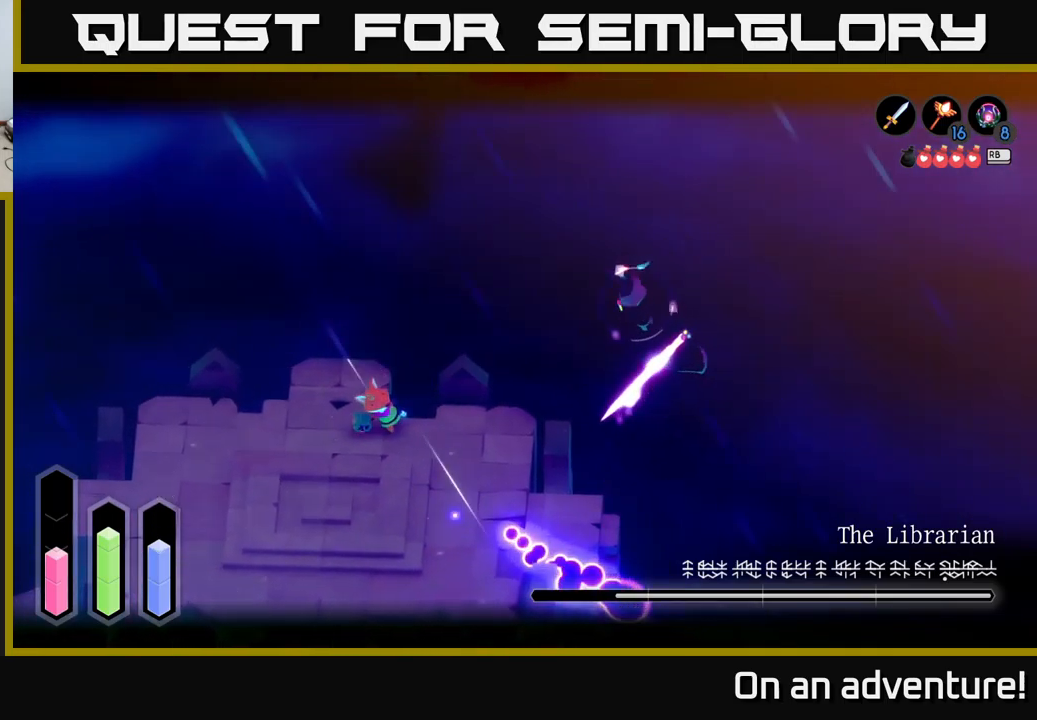
{"buttons": ["L2"], "left_stick": "down", "right_stick": "center", "events": [[233, "A", "down"], [367, "A", "up"]]}
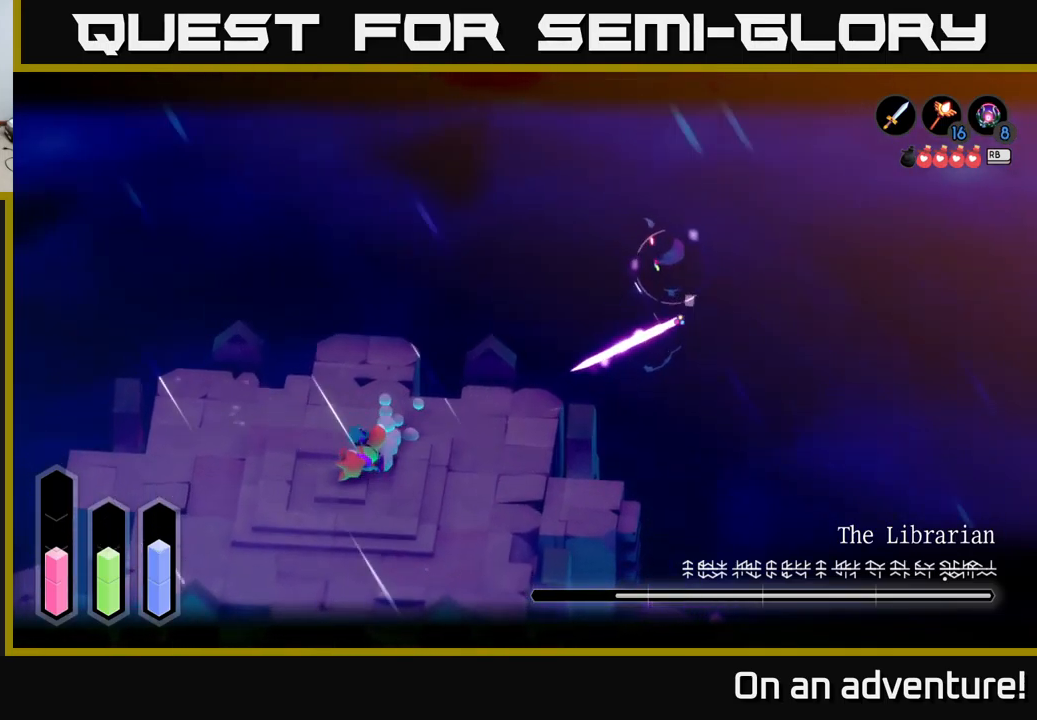
{"buttons": ["L2"], "left_stick": "right", "right_stick": "center", "events": [[117, "left_stick", "center"], [283, "left_stick", "right"]]}
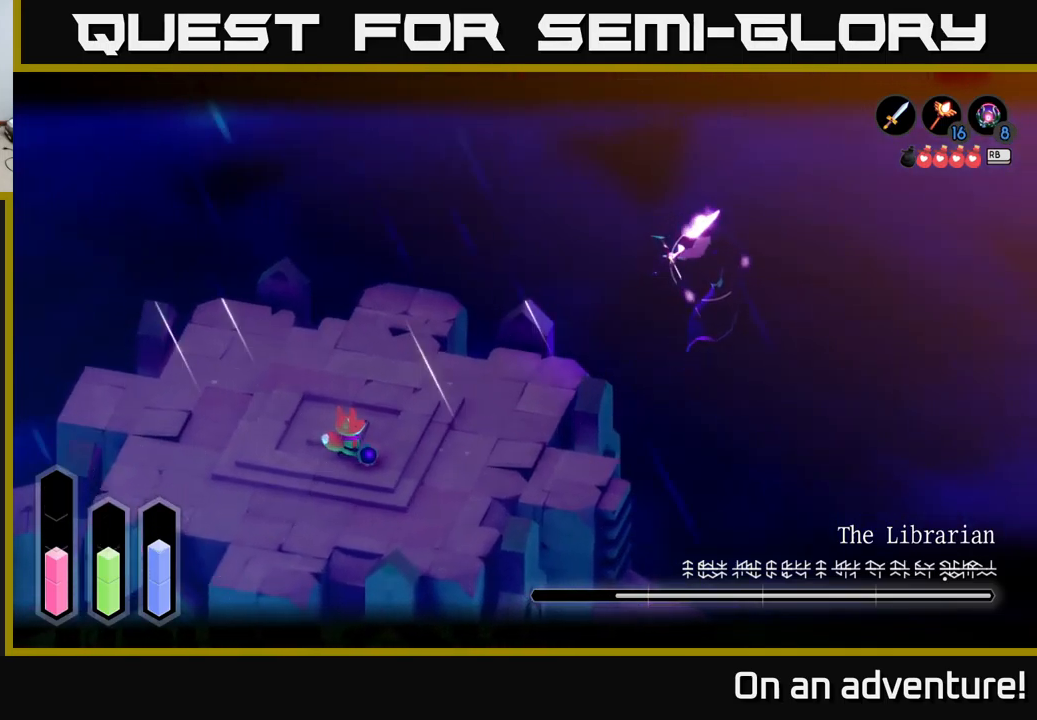
{"buttons": ["L2"], "left_stick": "down", "right_stick": "center", "events": [[233, "left_stick", "down"]]}
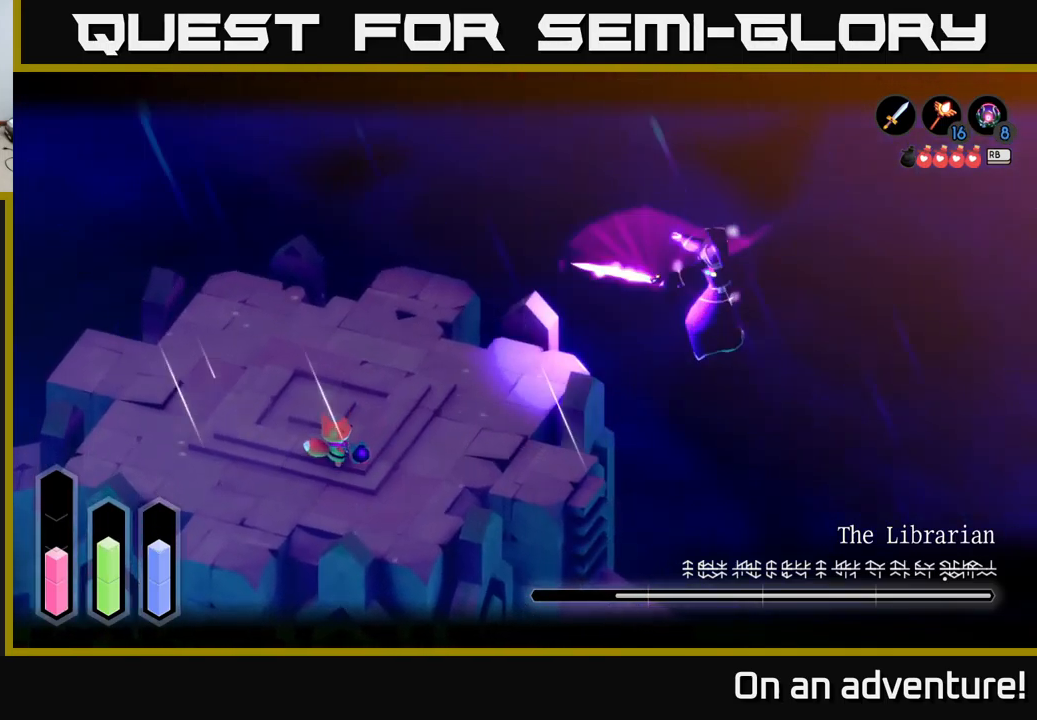
{"buttons": ["L2"], "left_stick": "right", "right_stick": "center", "events": [[350, "left_stick", "down-right"], [467, "left_stick", "right"]]}
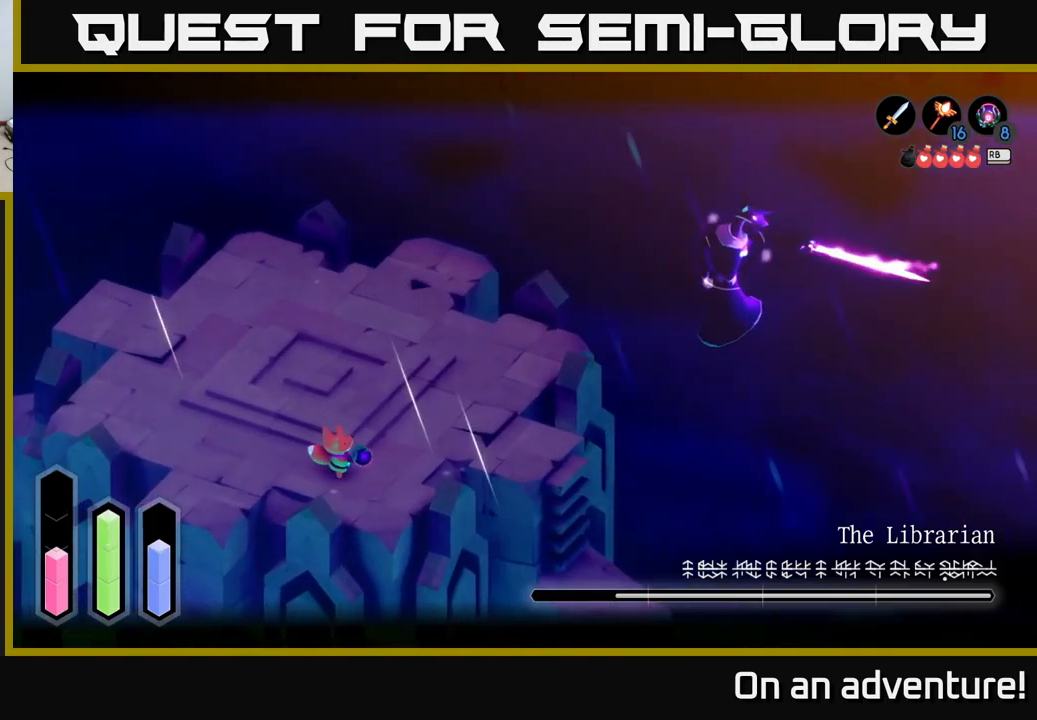
{"buttons": ["B", "L2"], "left_stick": "up-right", "right_stick": "center", "events": [[217, "left_stick", "up-right"], [450, "B", "down"]]}
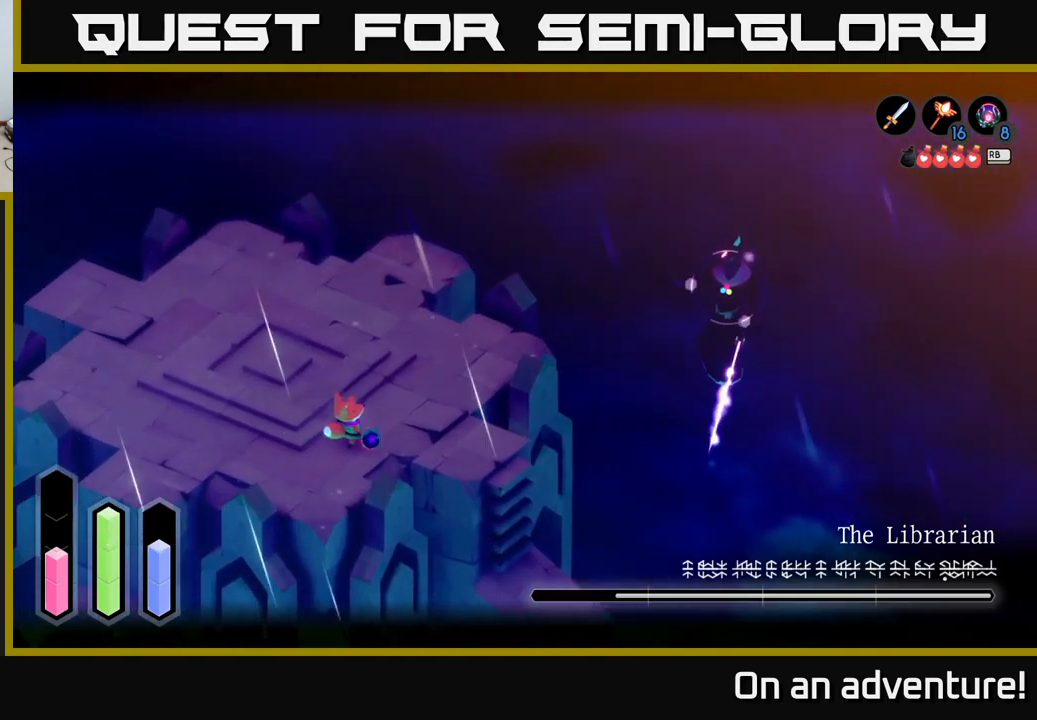
{"buttons": ["L2"], "left_stick": "left", "right_stick": "center", "events": [[50, "B", "up"], [200, "left_stick", "center"], [417, "left_stick", "left"]]}